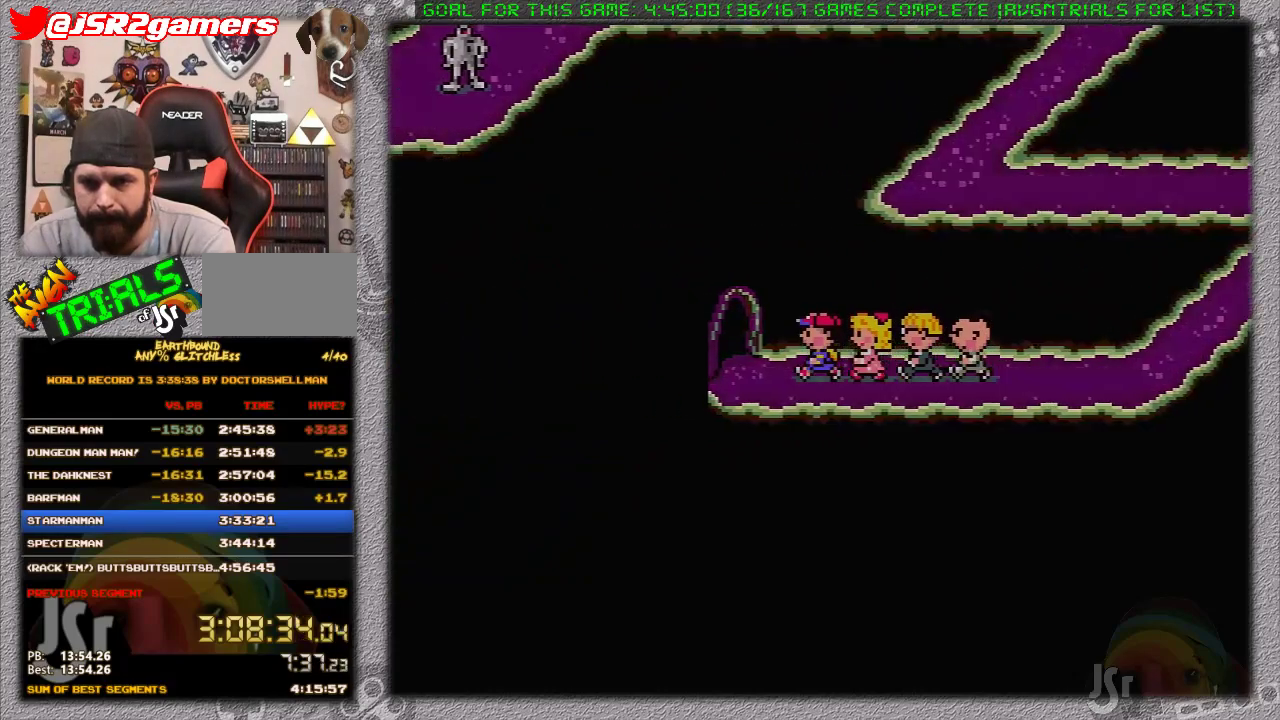
Gameplay with a controller (Nintendo layout); each line is a JSON object with the inputs held at the frame after it. "events" lists button and stick changes between this image and that frame as [ms after this image, input, new state], when the widget could be followed in between. Not read: L1 L3 R3.
{"buttons": [], "events": [[333, "DPAD_LEFT", "up"]]}
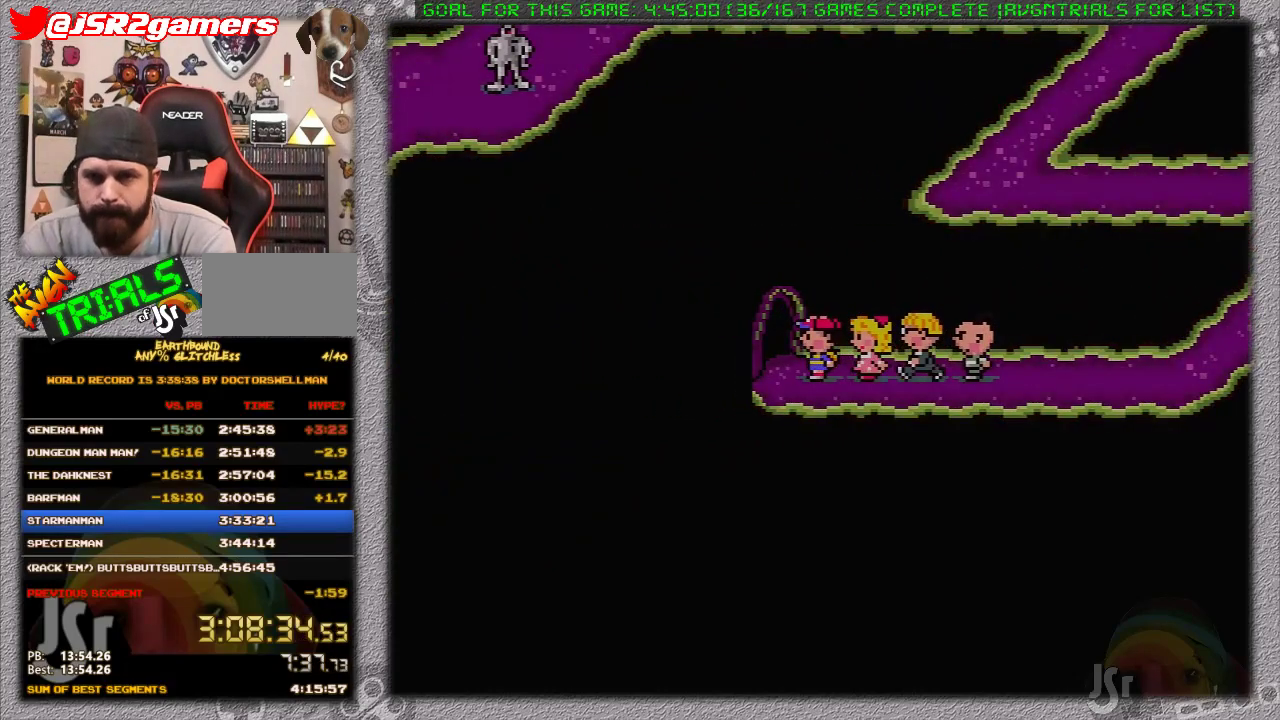
{"buttons": [], "events": []}
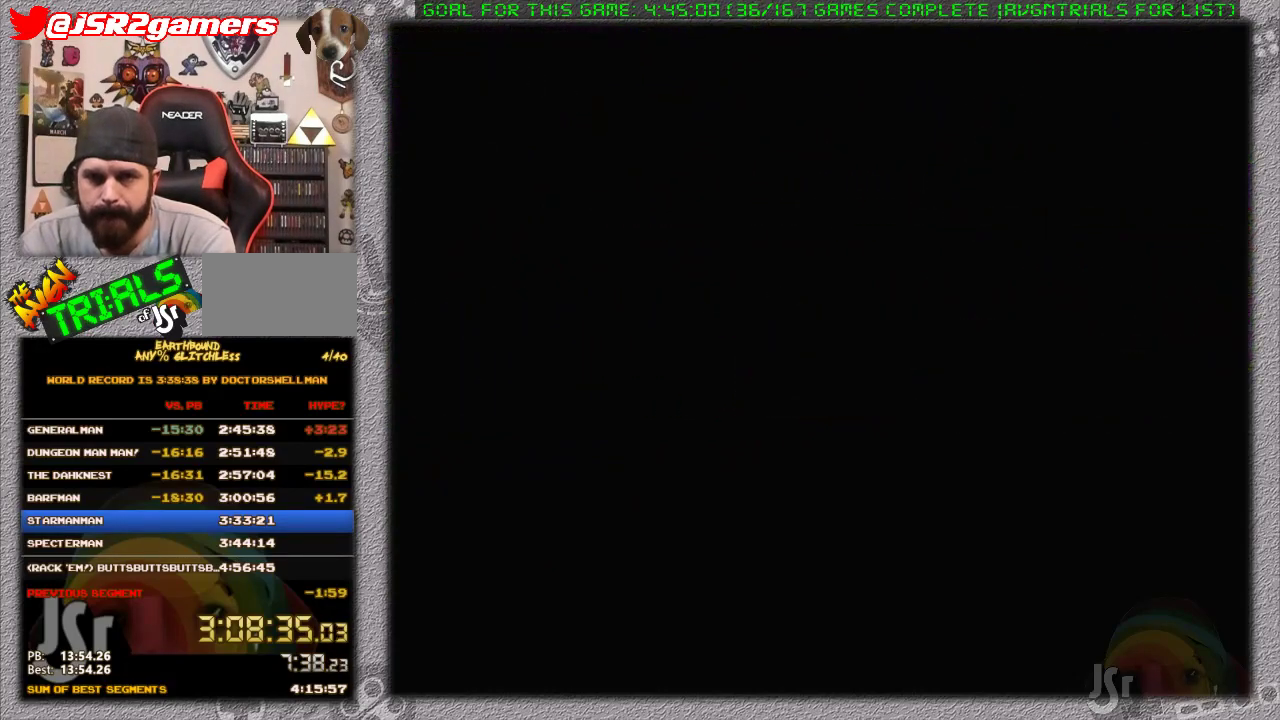
{"buttons": [], "events": []}
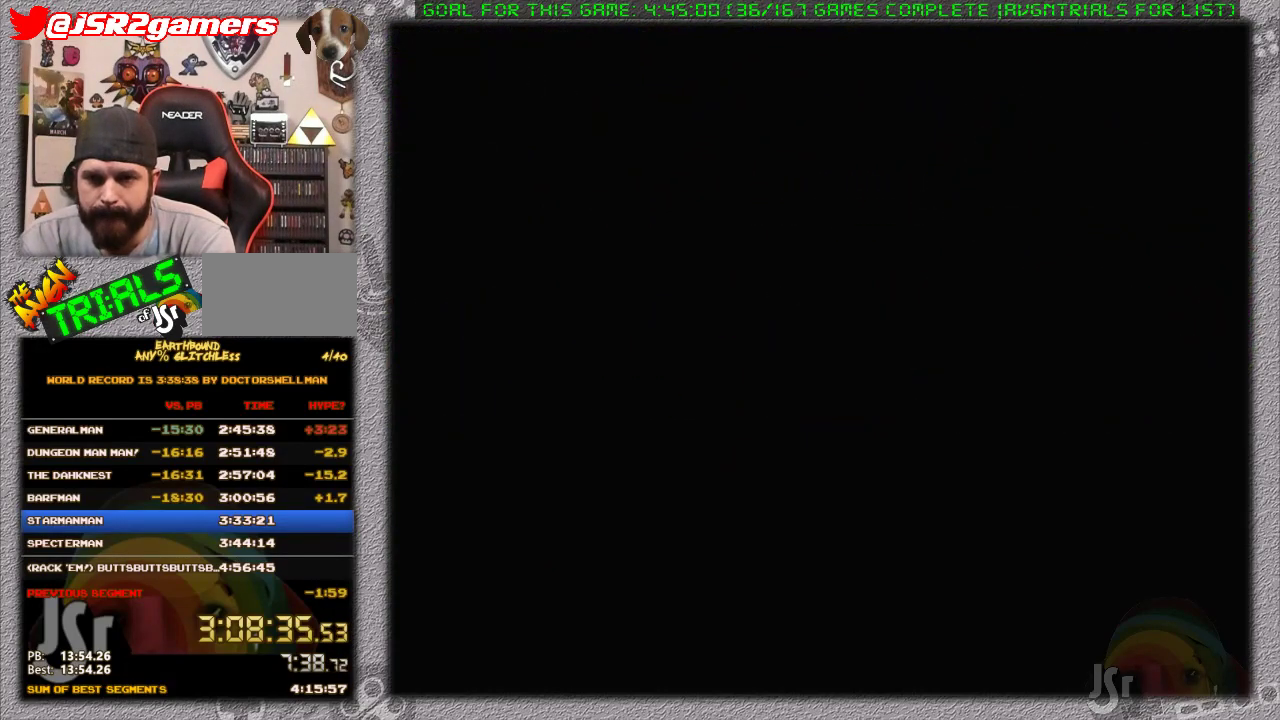
{"buttons": [], "events": []}
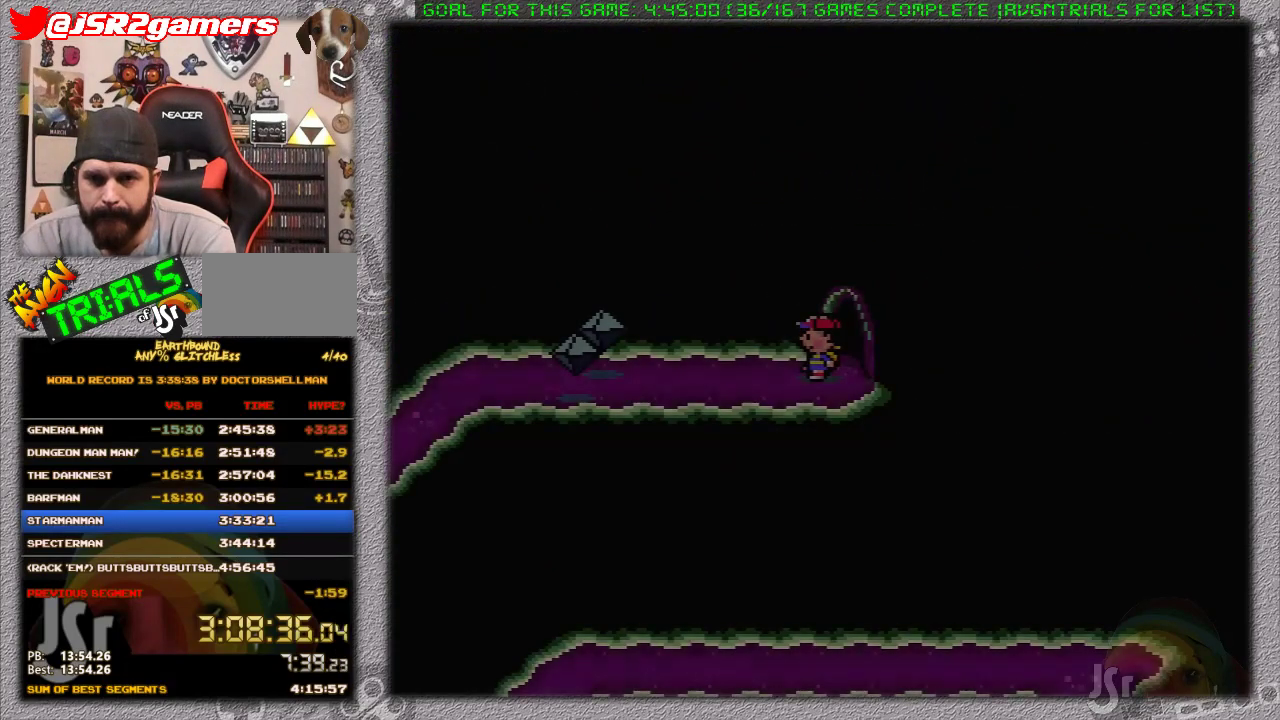
{"buttons": [], "events": [[217, "DPAD_RIGHT", "down"], [450, "DPAD_RIGHT", "up"]]}
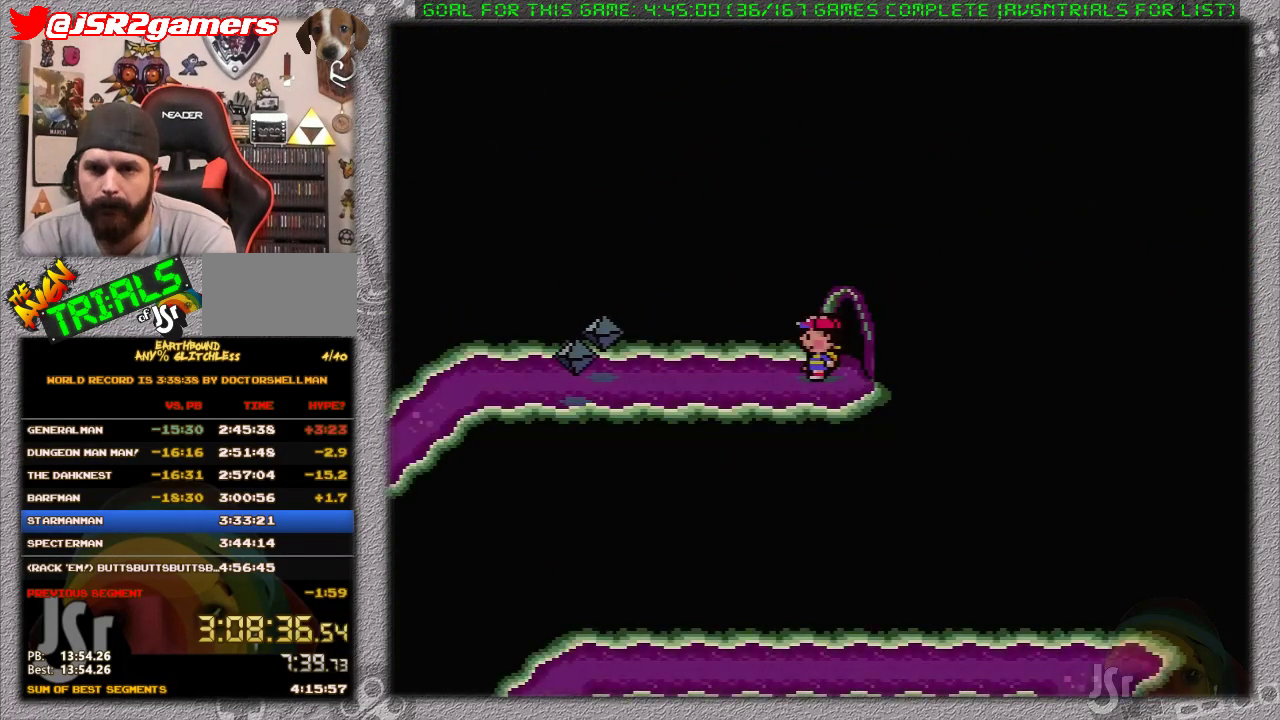
{"buttons": [], "events": []}
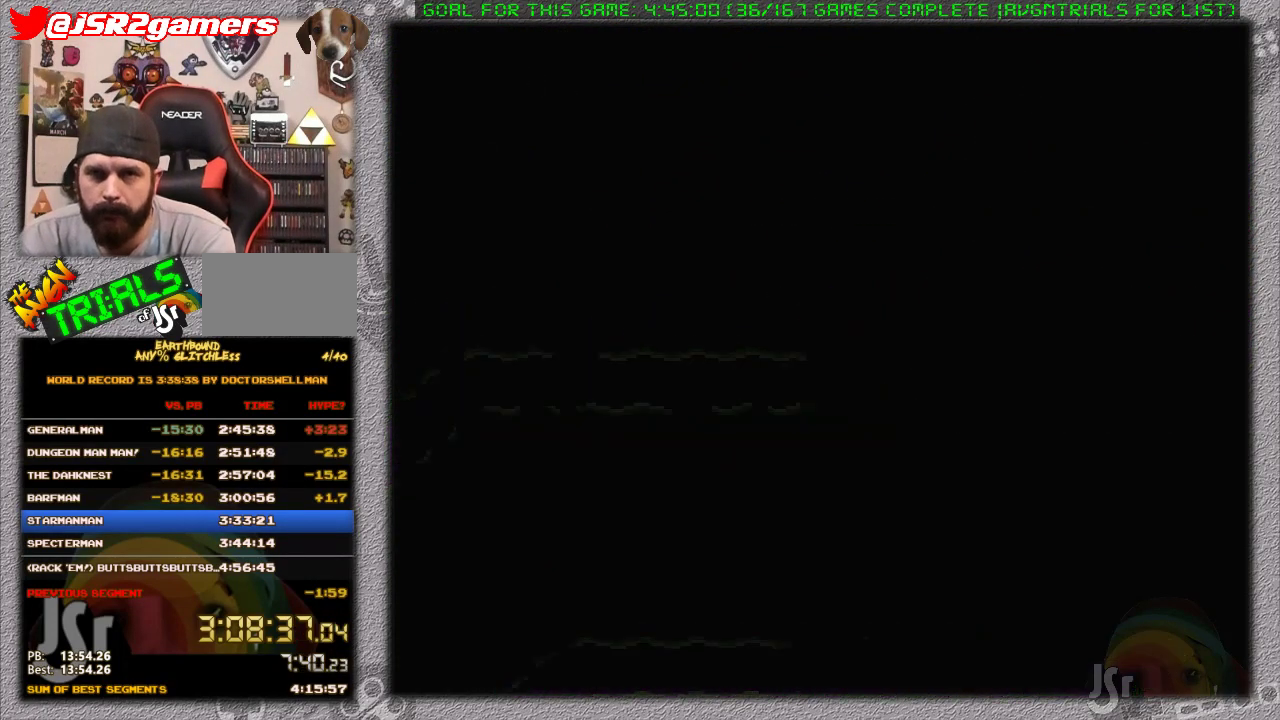
{"buttons": [], "events": []}
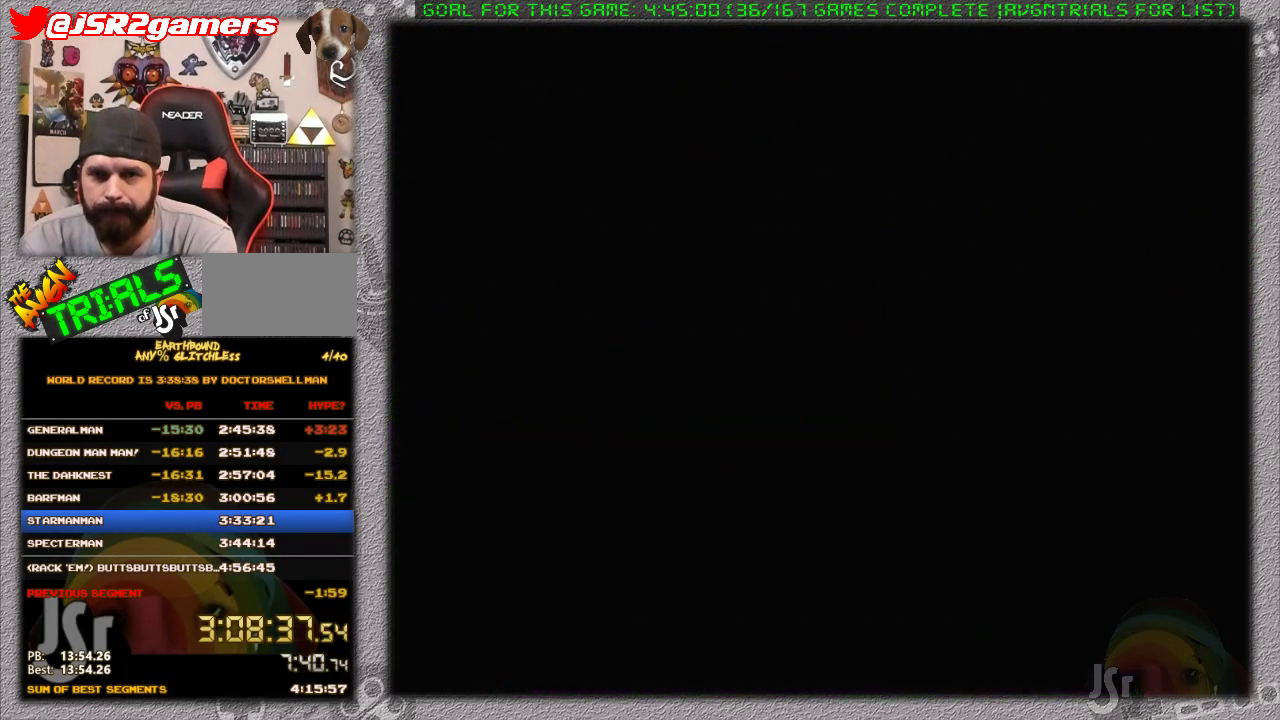
{"buttons": [], "events": []}
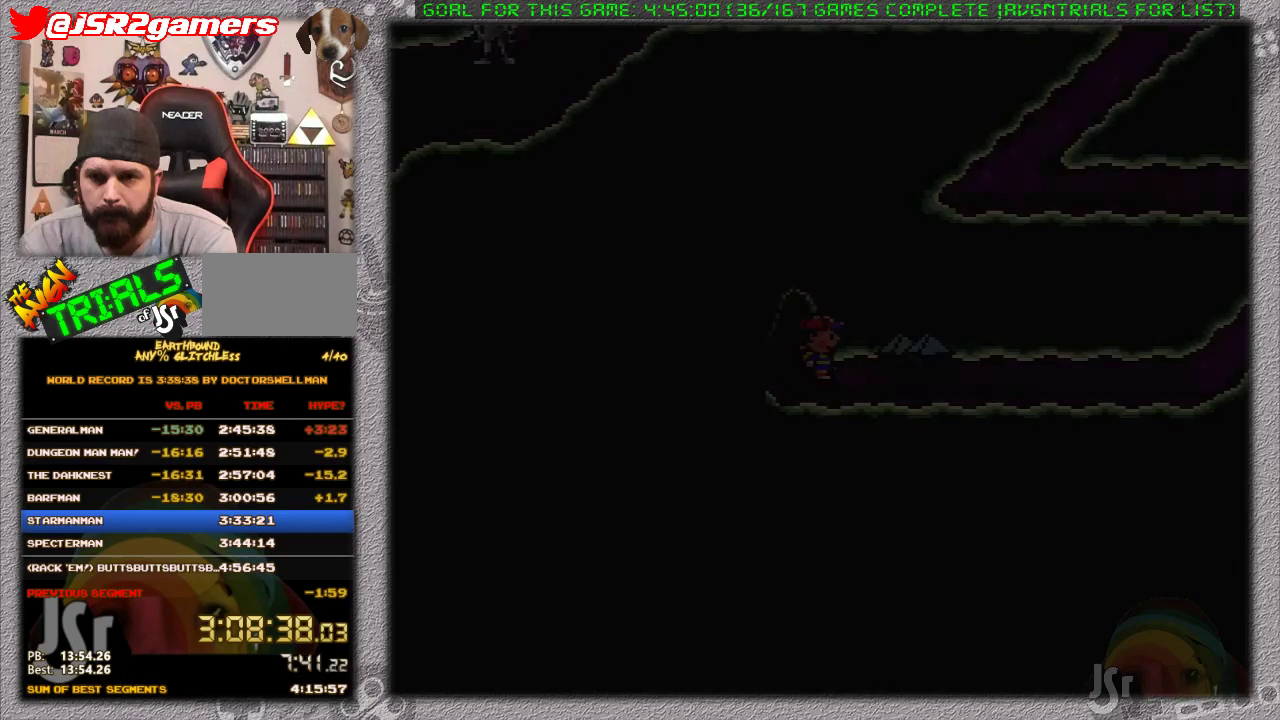
{"buttons": ["DPAD_LEFT"], "events": [[250, "DPAD_LEFT", "down"]]}
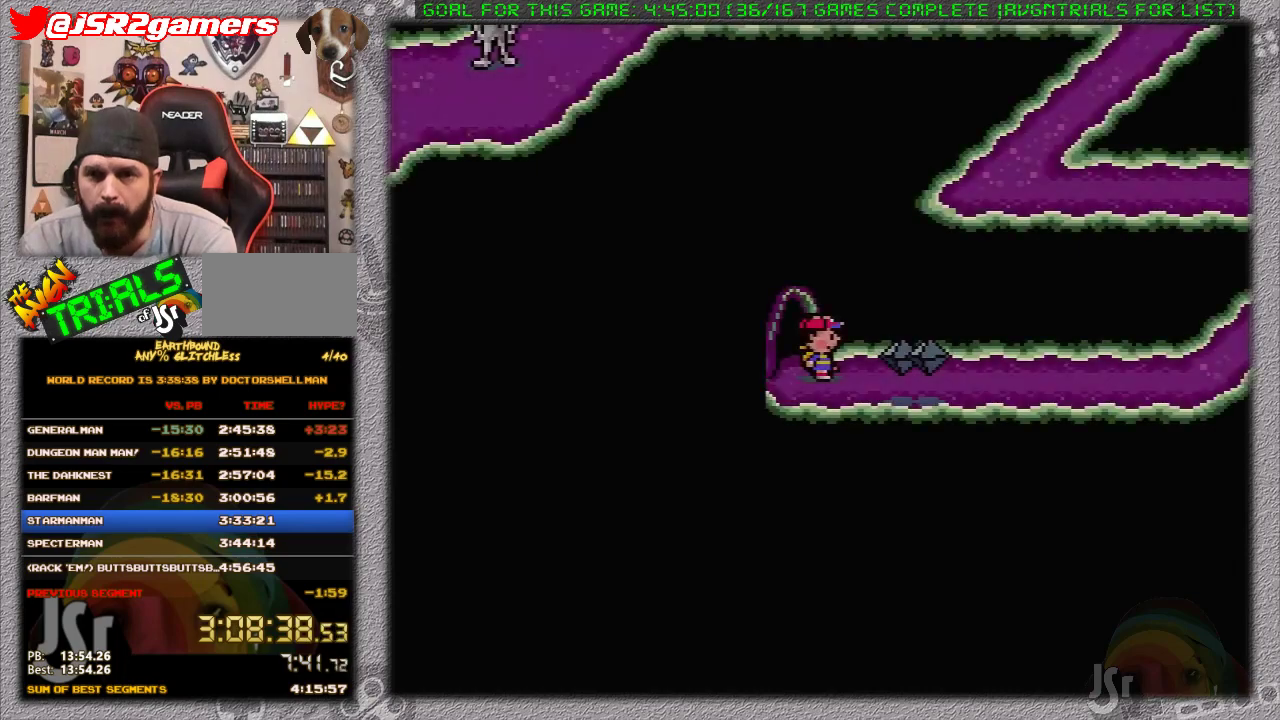
{"buttons": [], "events": [[100, "DPAD_LEFT", "up"]]}
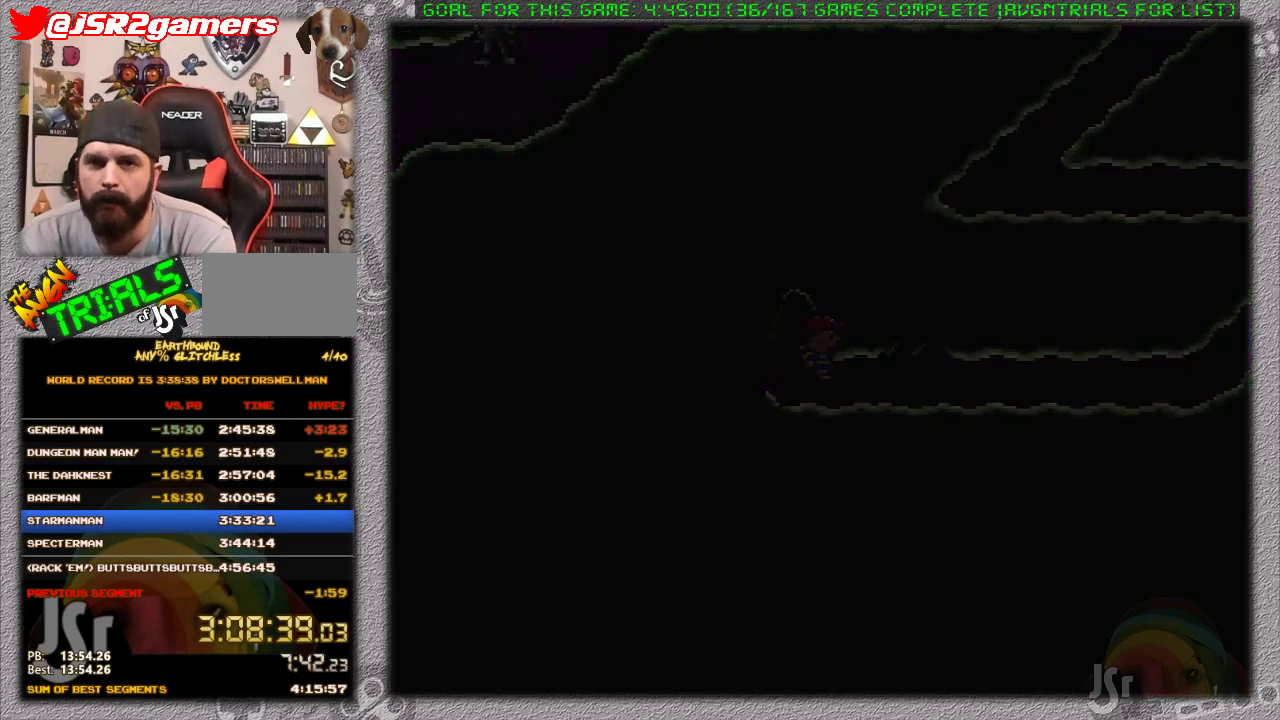
{"buttons": [], "events": []}
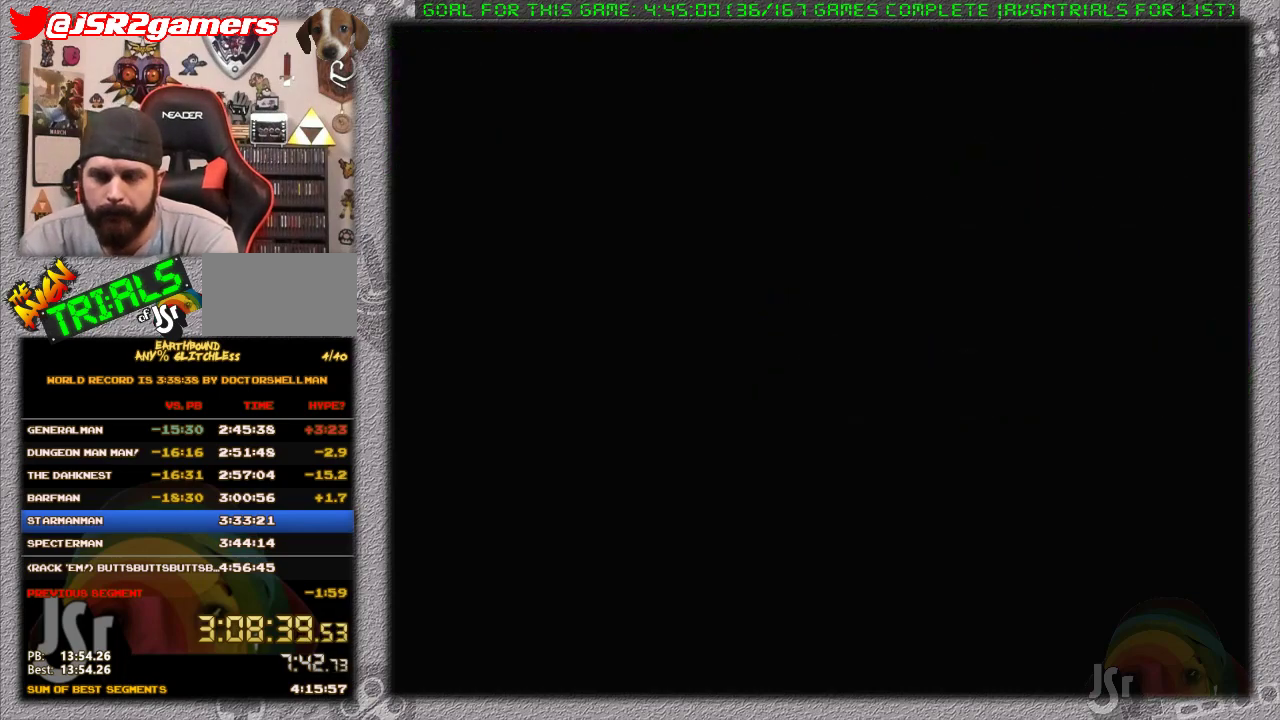
{"buttons": [], "events": []}
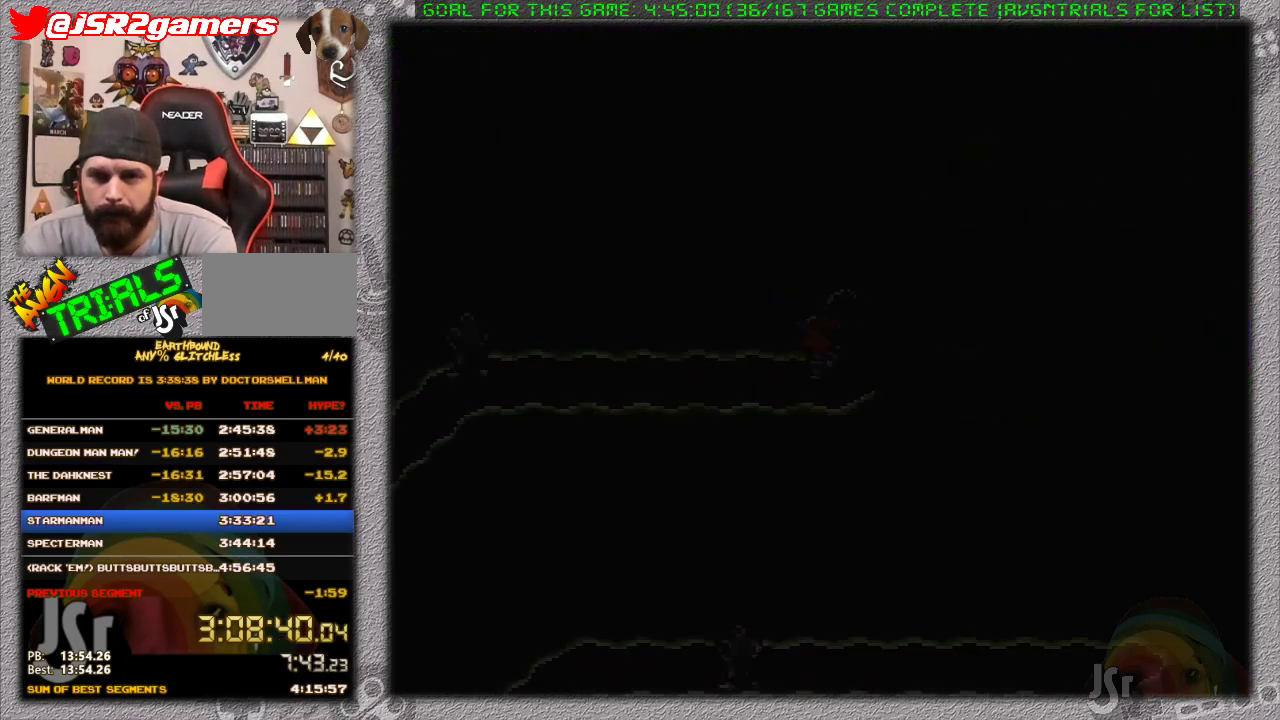
{"buttons": [], "events": []}
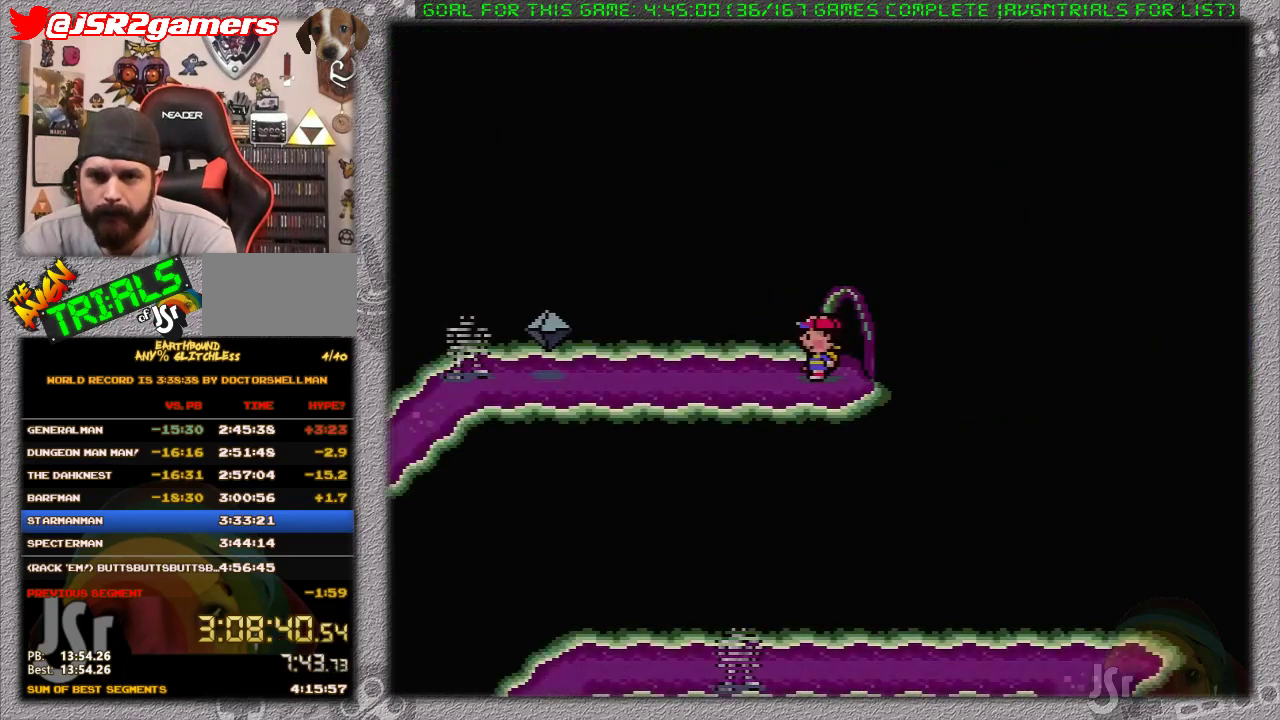
{"buttons": ["A", "DPAD_RIGHT"], "events": [[467, "DPAD_RIGHT", "down"], [500, "A", "down"]]}
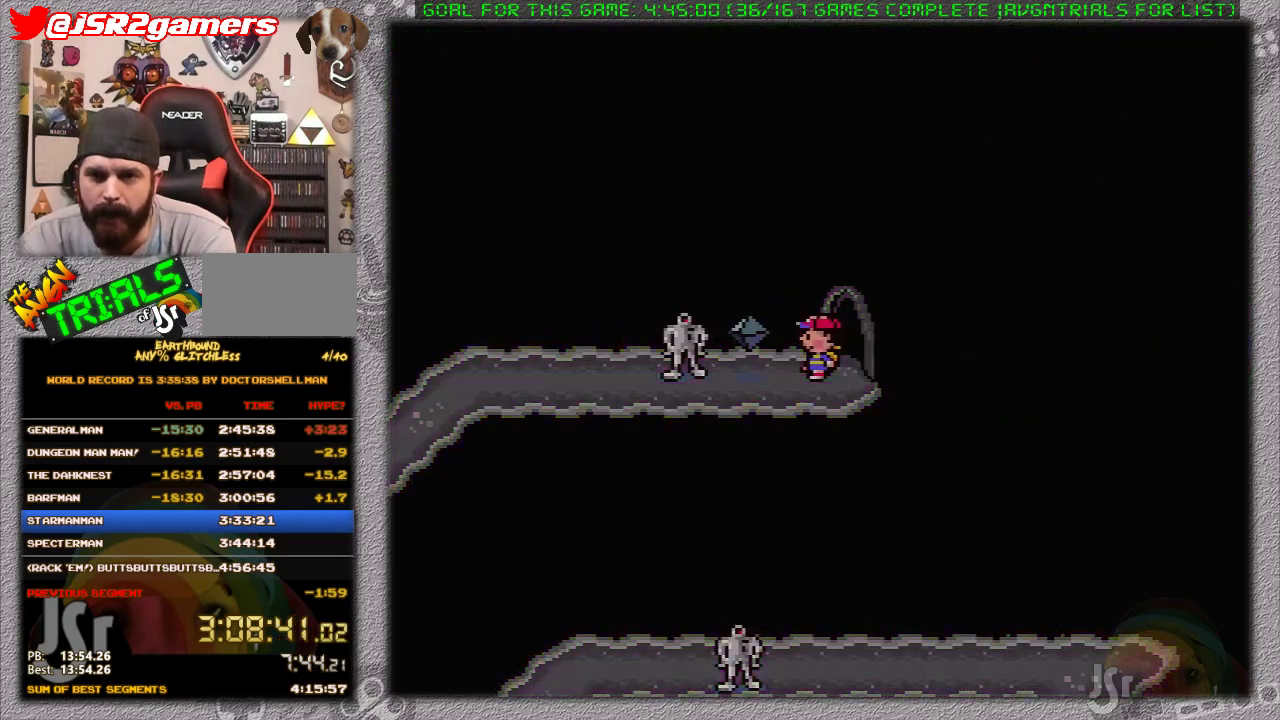
{"buttons": [], "events": [[217, "DPAD_RIGHT", "up"], [317, "A", "up"]]}
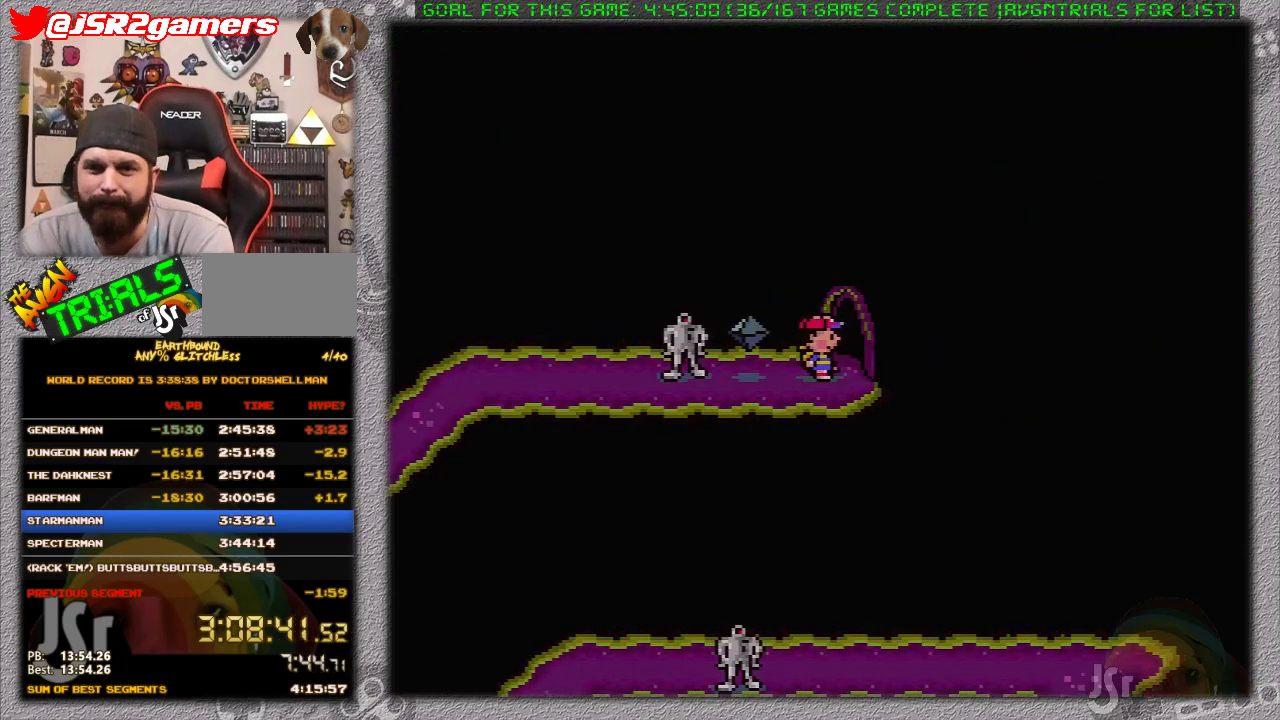
{"buttons": [], "events": []}
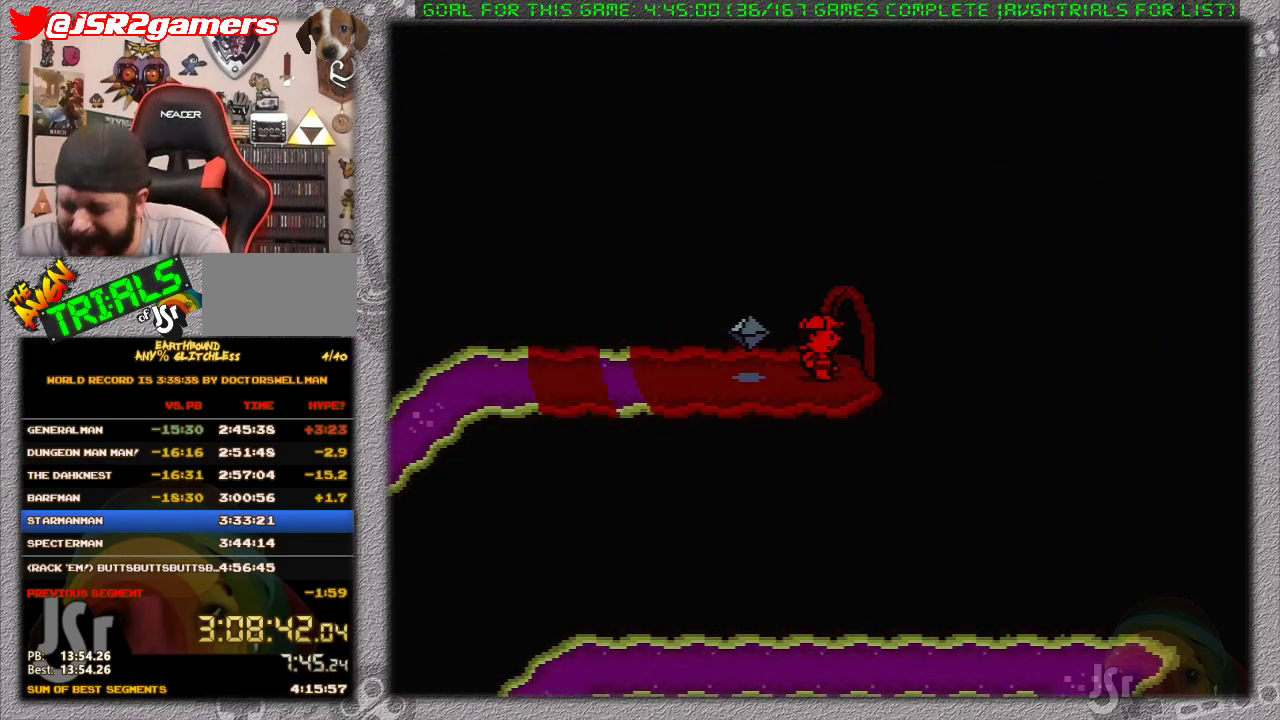
{"buttons": [], "events": []}
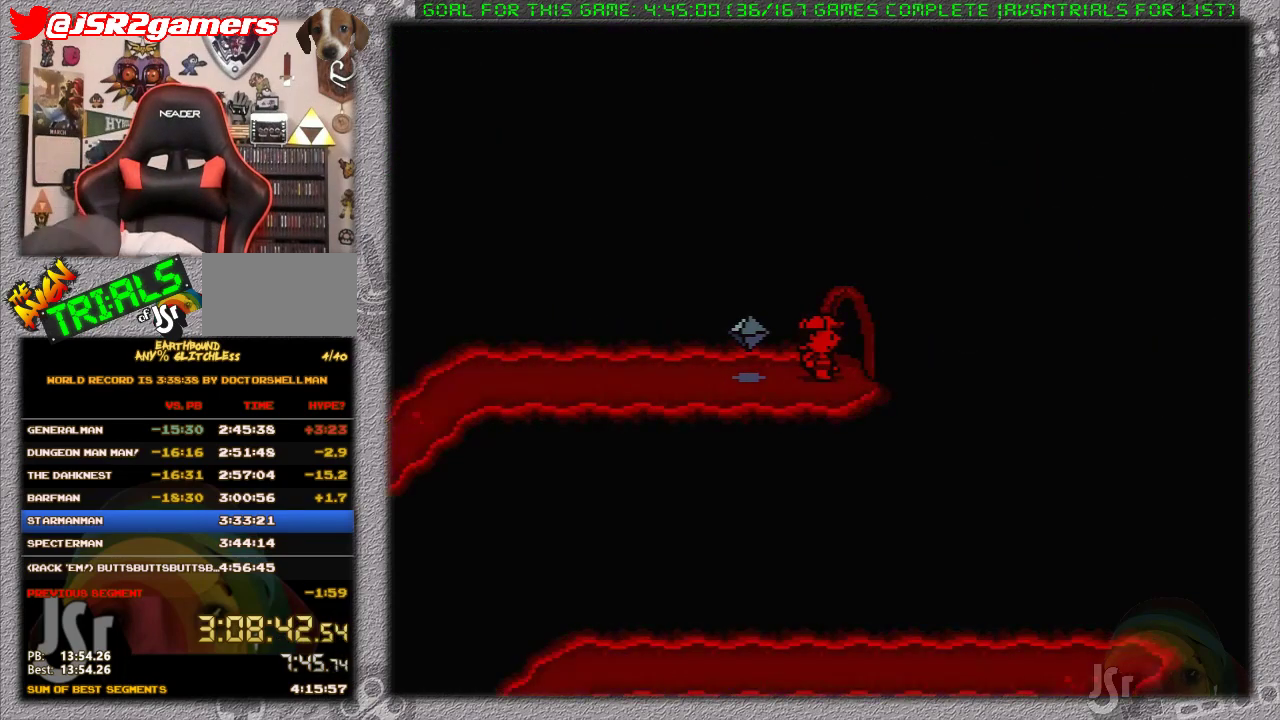
{"buttons": [], "events": []}
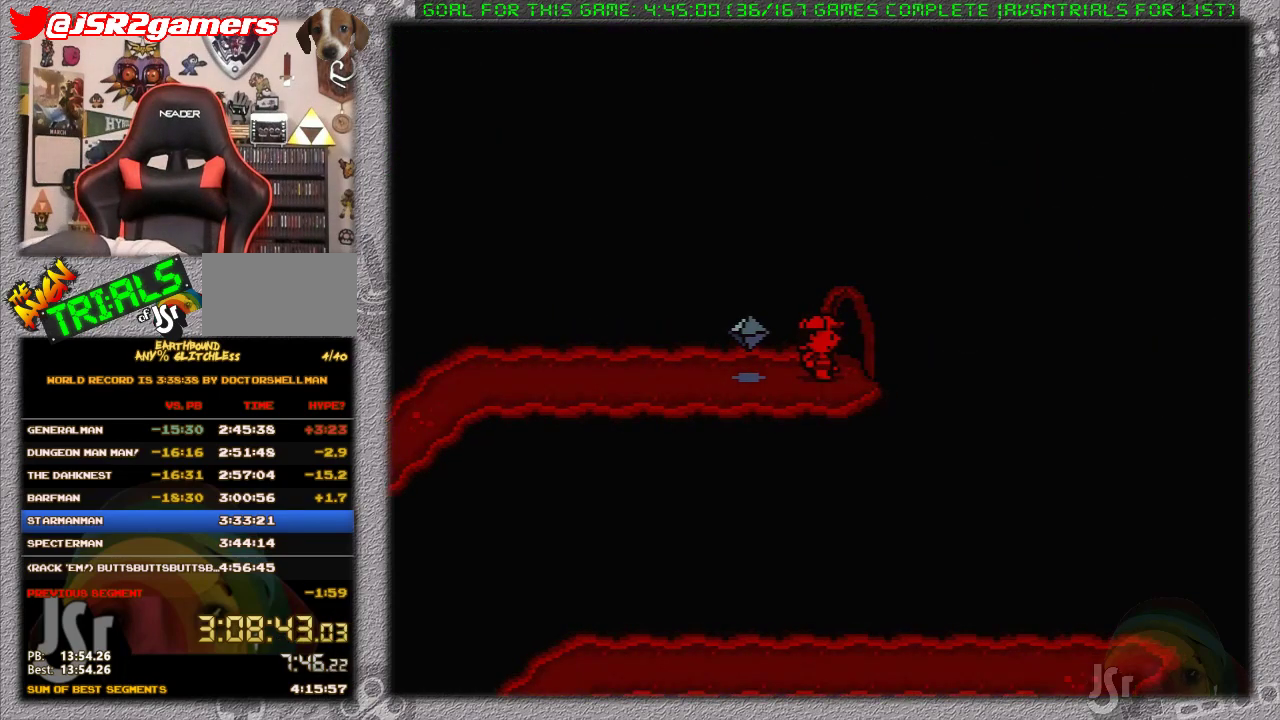
{"buttons": [], "events": []}
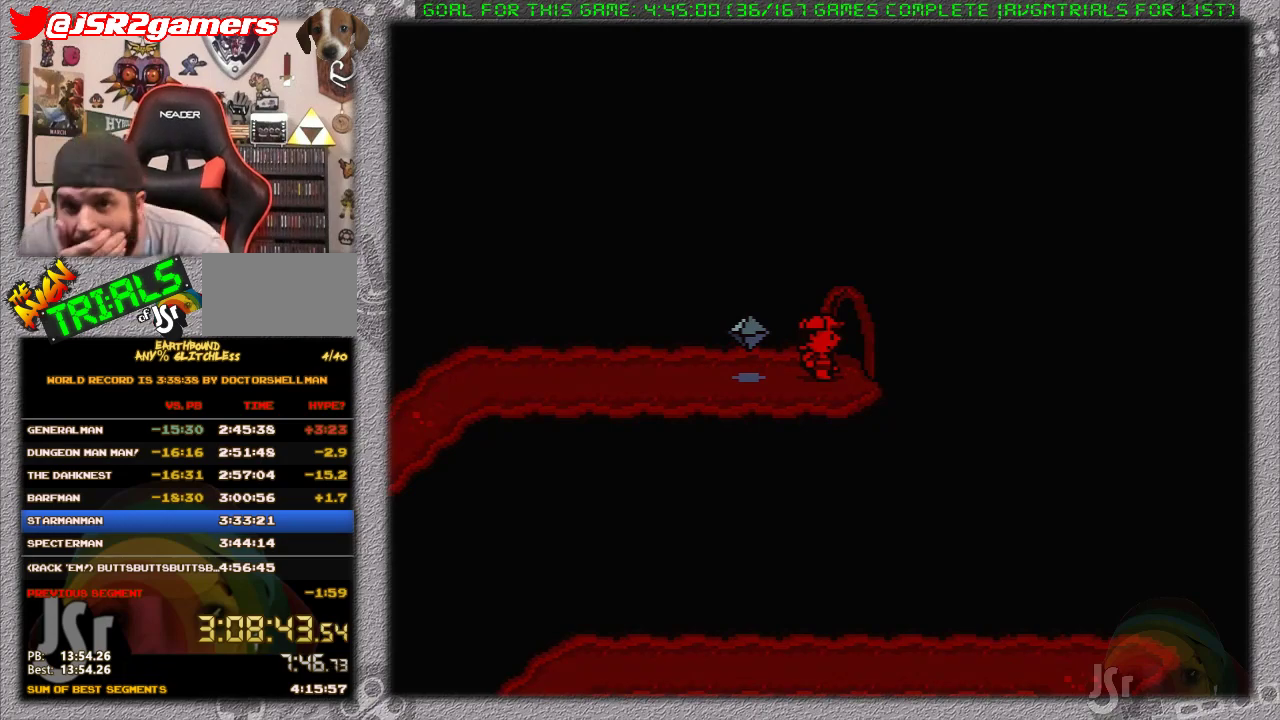
{"buttons": [], "events": []}
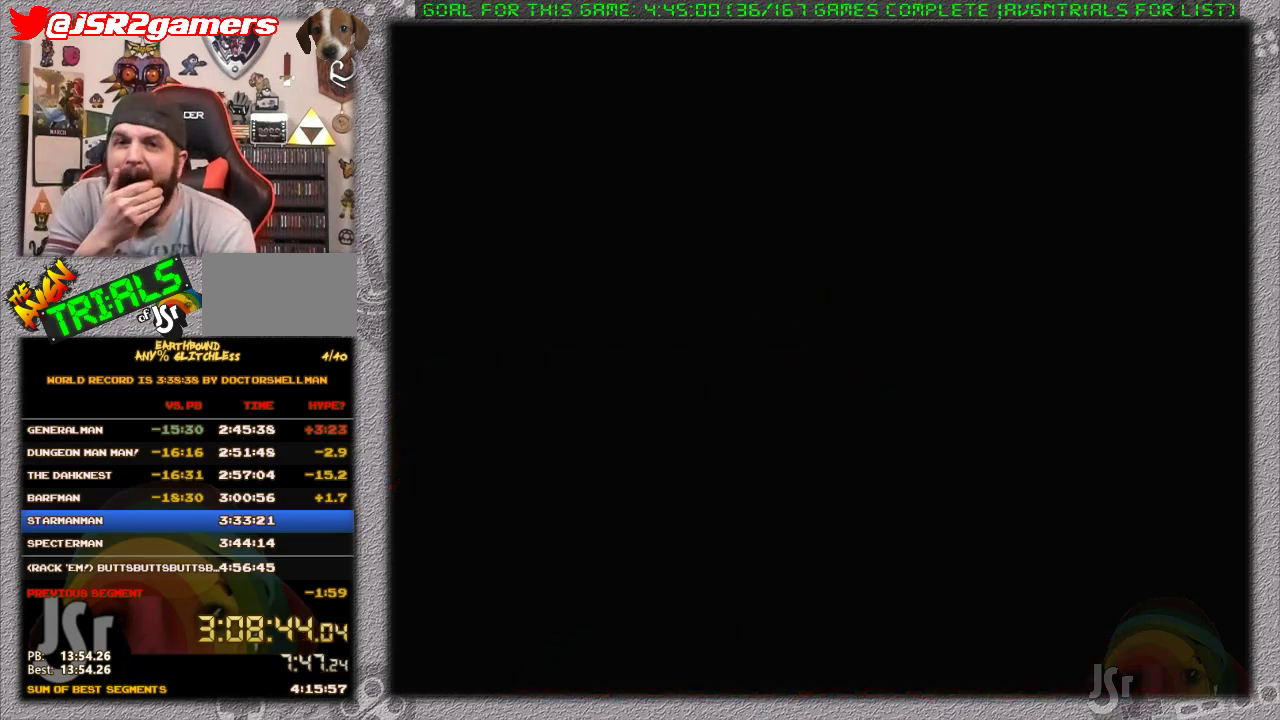
{"buttons": [], "events": []}
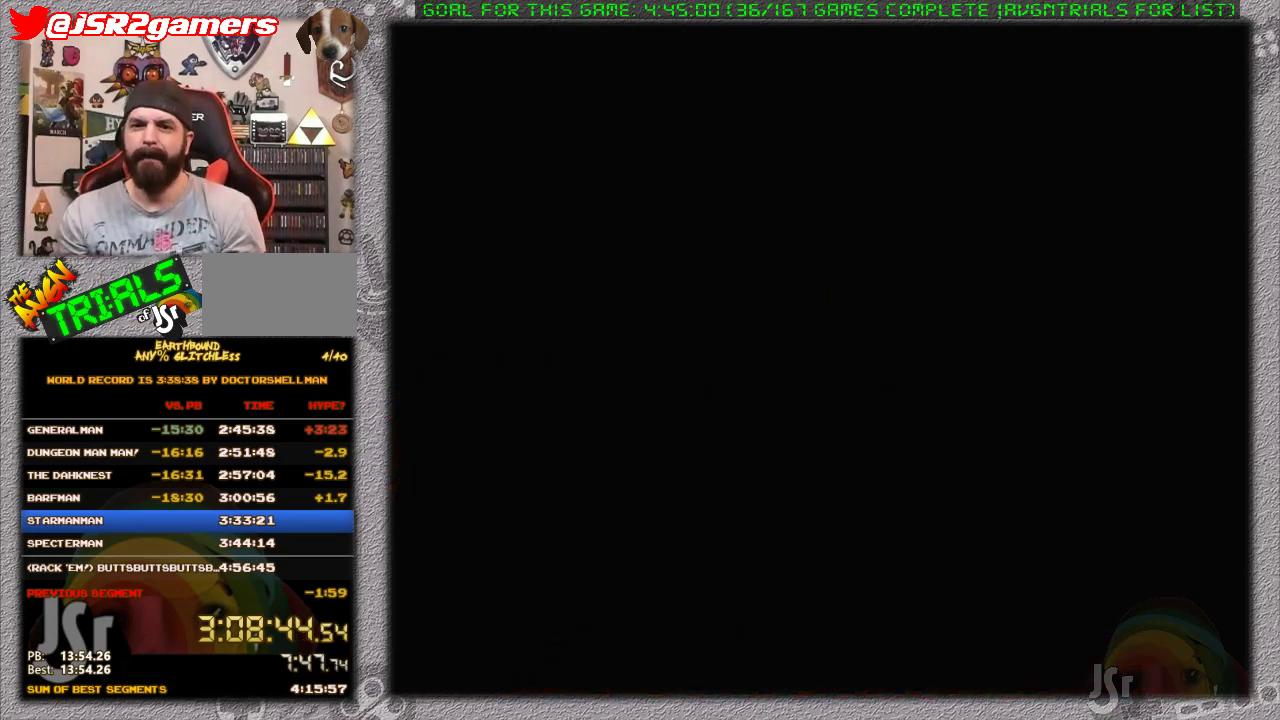
{"buttons": ["A"], "events": [[317, "A", "down"], [417, "A", "up"], [467, "A", "down"]]}
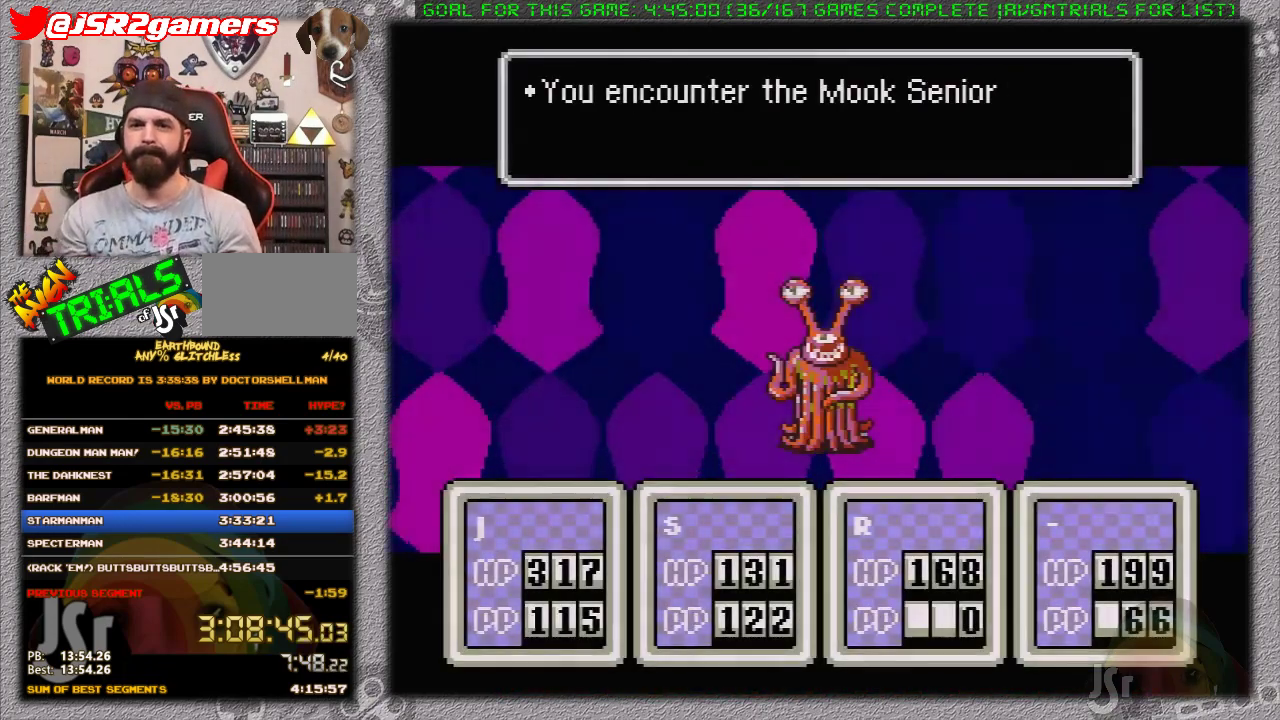
{"buttons": ["A"], "events": [[67, "A", "up"], [133, "A", "down"], [183, "A", "up"], [283, "A", "down"], [383, "A", "up"], [450, "A", "down"]]}
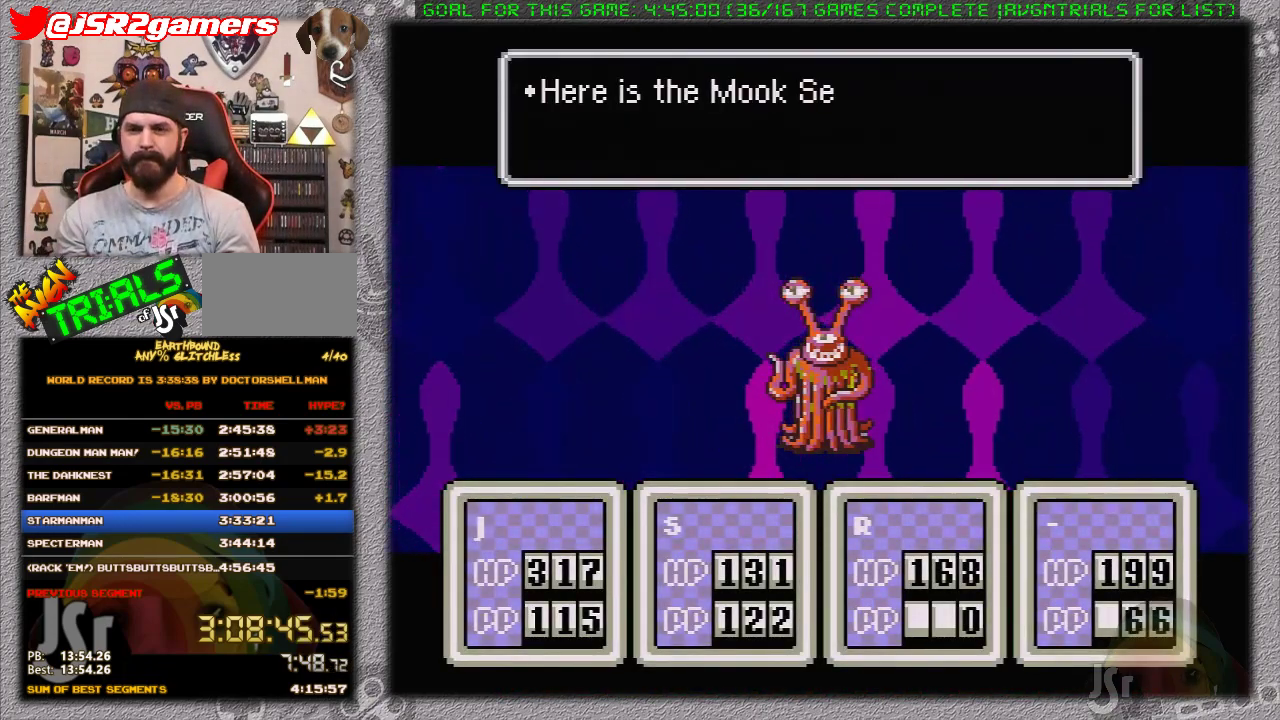
{"buttons": [], "events": [[33, "A", "up"], [100, "A", "down"], [200, "A", "up"], [250, "A", "down"], [350, "A", "up"], [417, "A", "down"], [500, "A", "up"]]}
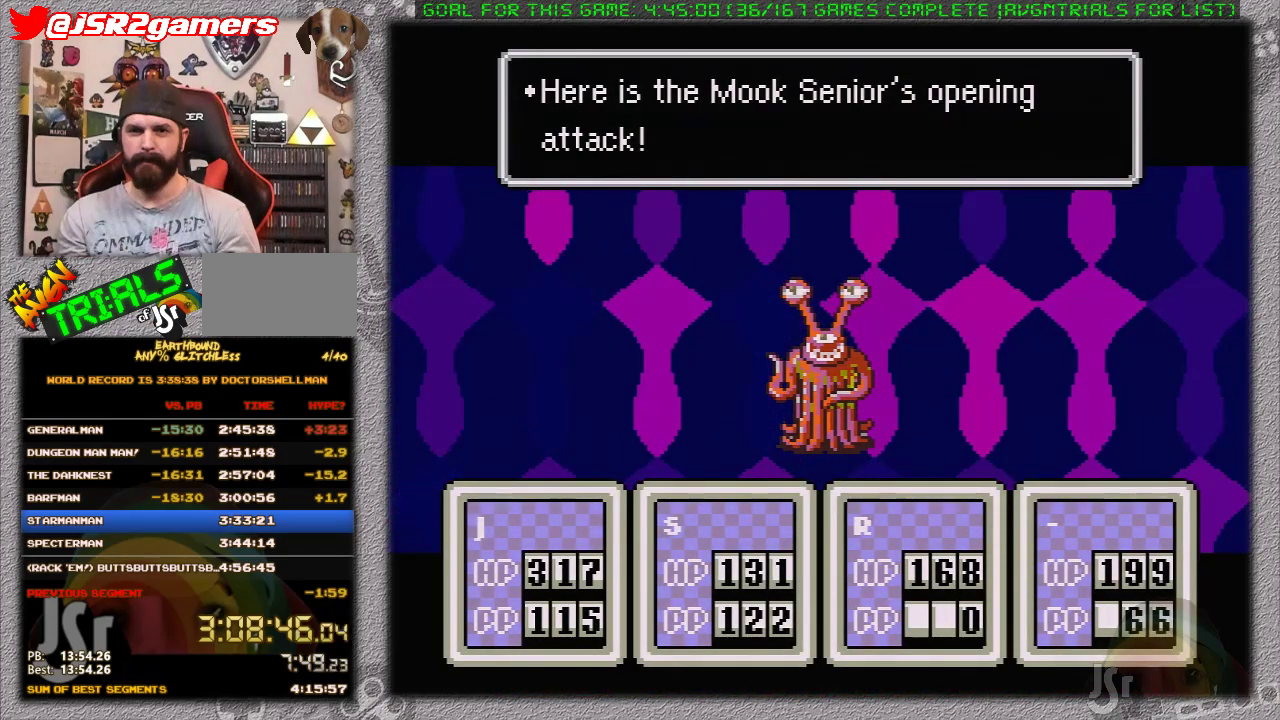
{"buttons": ["A"], "events": [[67, "A", "down"], [167, "A", "up"], [217, "A", "down"], [317, "A", "up"], [500, "A", "down"]]}
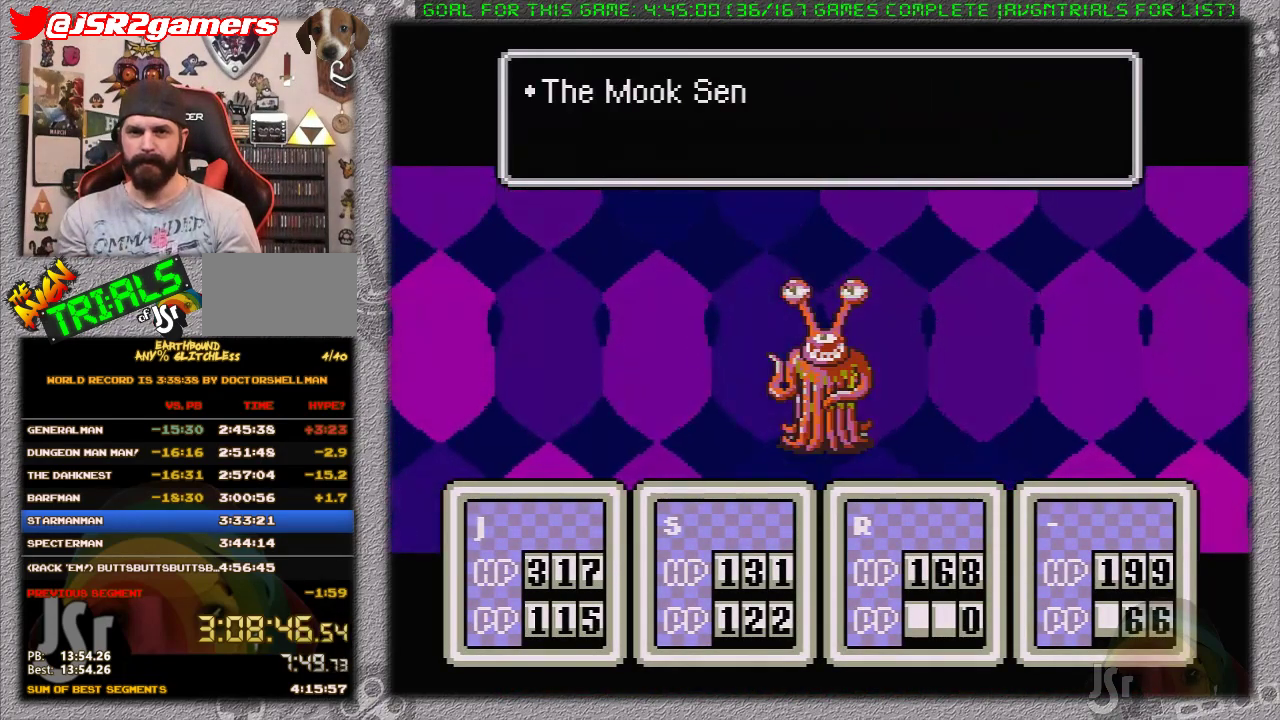
{"buttons": [], "events": [[100, "A", "up"], [200, "A", "down"], [267, "A", "up"], [367, "A", "down"], [450, "A", "up"]]}
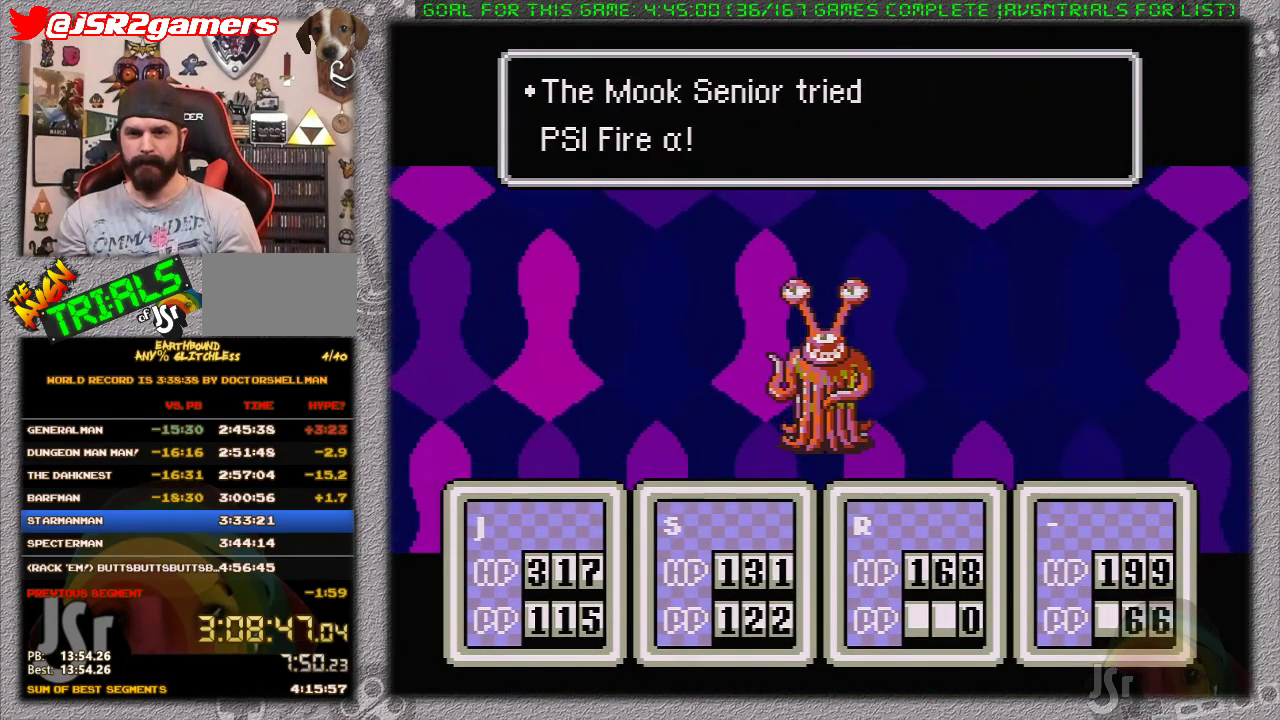
{"buttons": ["A"], "events": [[17, "A", "down"], [117, "A", "up"], [183, "A", "down"], [267, "A", "up"], [367, "A", "down"], [450, "A", "up"], [500, "A", "down"]]}
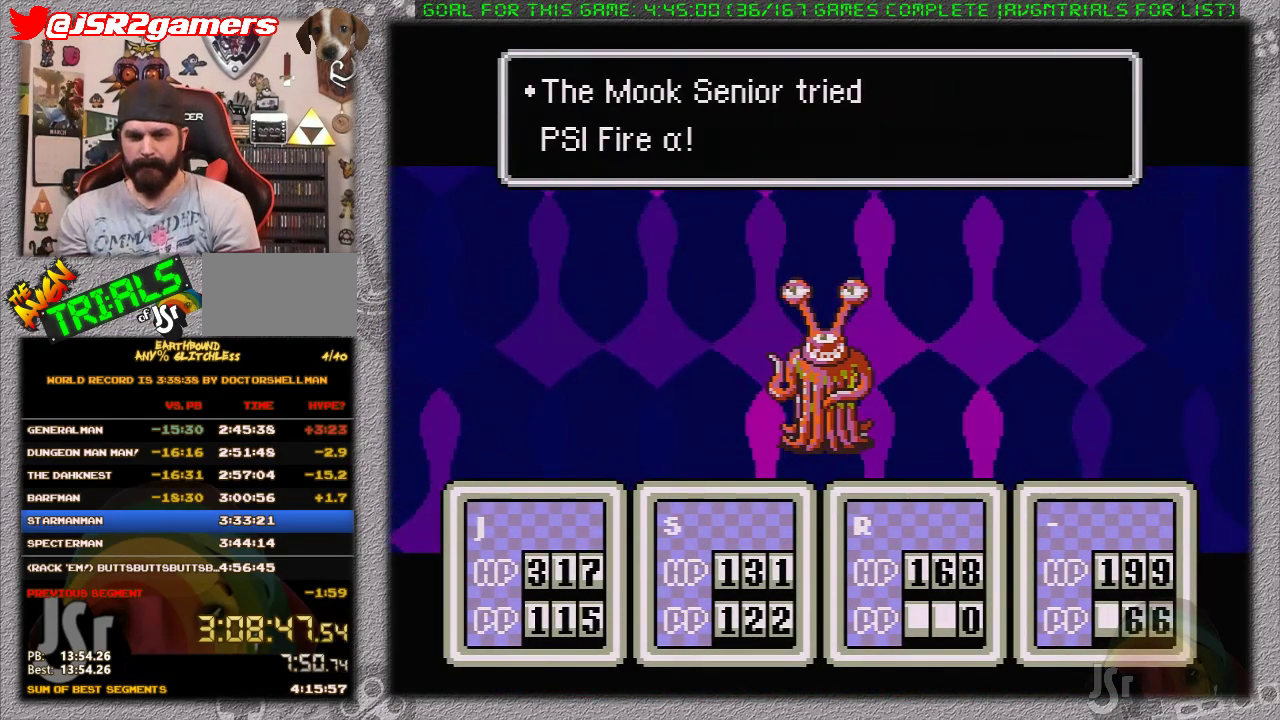
{"buttons": [], "events": [[117, "A", "up"], [200, "A", "down"], [283, "A", "up"], [383, "A", "down"], [450, "A", "up"]]}